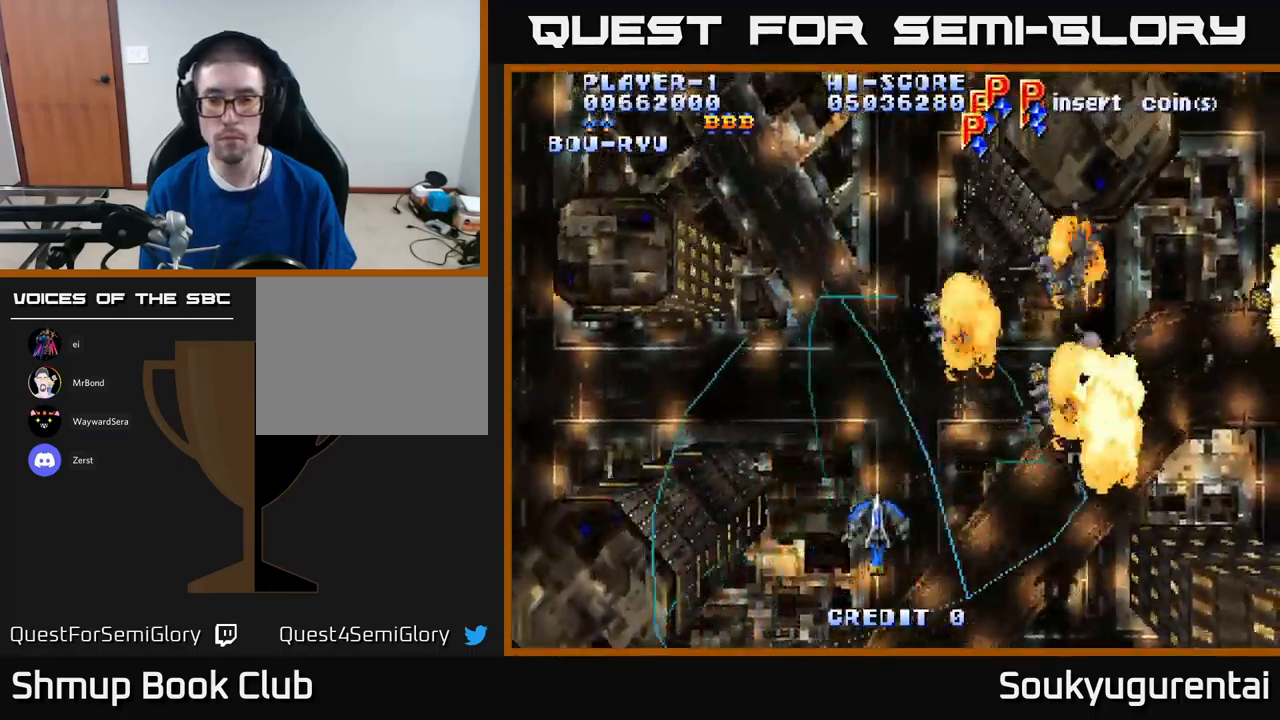
Gameplay with a controller (Xbox layout); each line is a JSON object with the inputs held at the frame after it. "events" lists button and stick changes between this image and that frame as [ms after this image, input, new state], when the widget could be followed in between.
{"buttons": ["A"], "left_stick": "center", "right_stick": "center", "events": [[50, "DPAD_DOWN", "down"], [216, "DPAD_DOWN", "up"], [233, "DPAD_RIGHT", "up"]]}
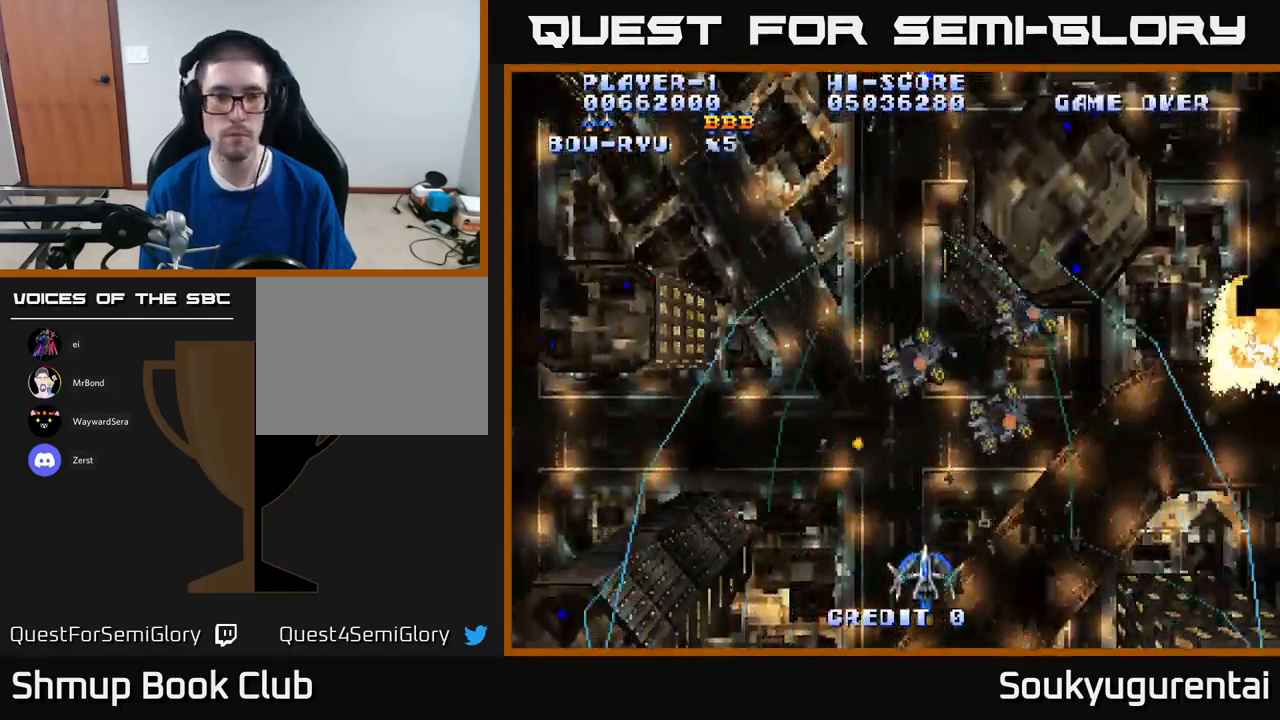
{"buttons": ["A", "DPAD_UP"], "left_stick": "center", "right_stick": "center", "events": [[450, "DPAD_UP", "down"]]}
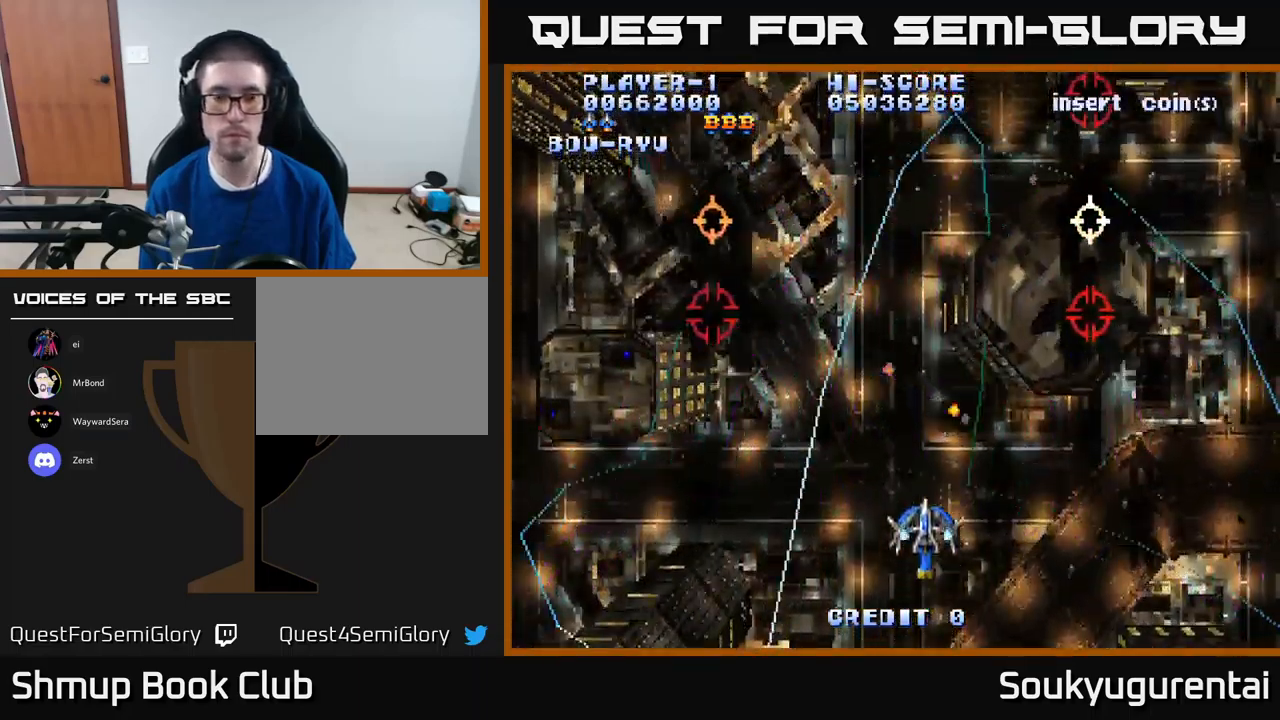
{"buttons": ["A", "DPAD_DOWN"], "left_stick": "center", "right_stick": "center", "events": [[416, "A", "up"], [433, "DPAD_LEFT", "down"], [433, "DPAD_UP", "up"], [450, "DPAD_DOWN", "down"], [466, "A", "down"], [500, "DPAD_LEFT", "up"]]}
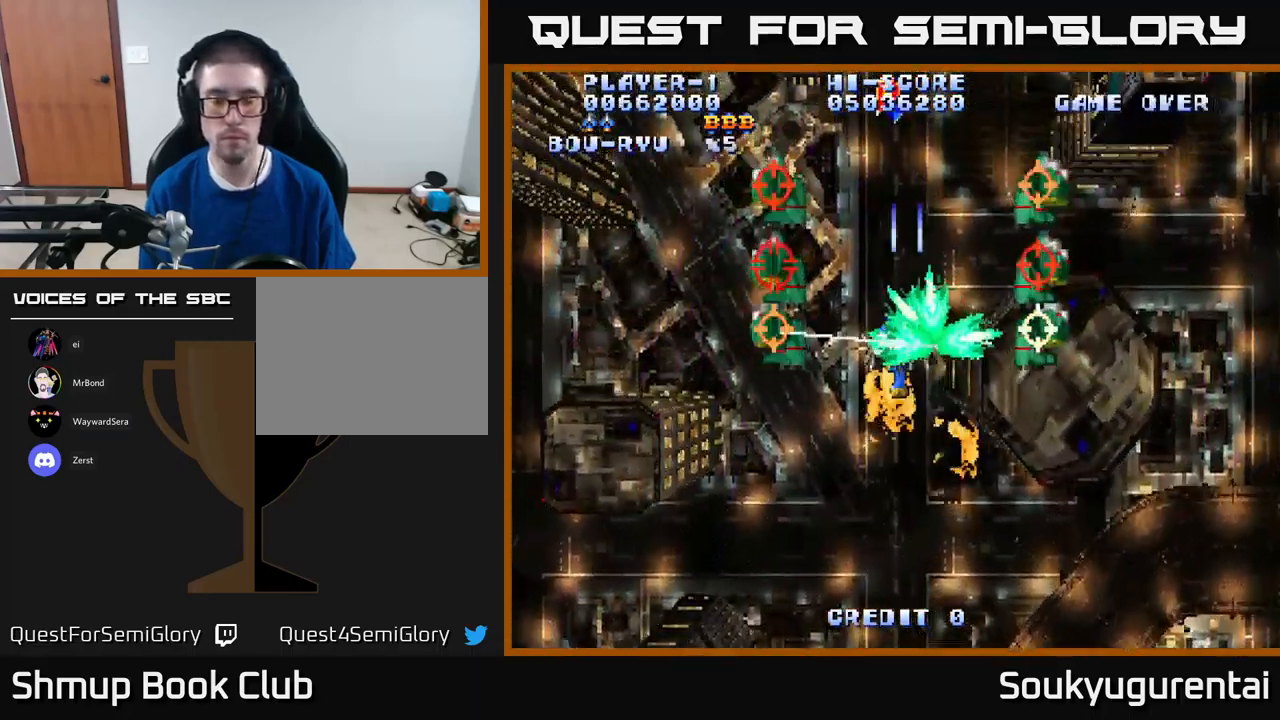
{"buttons": ["A", "DPAD_DOWN"], "left_stick": "center", "right_stick": "center", "events": []}
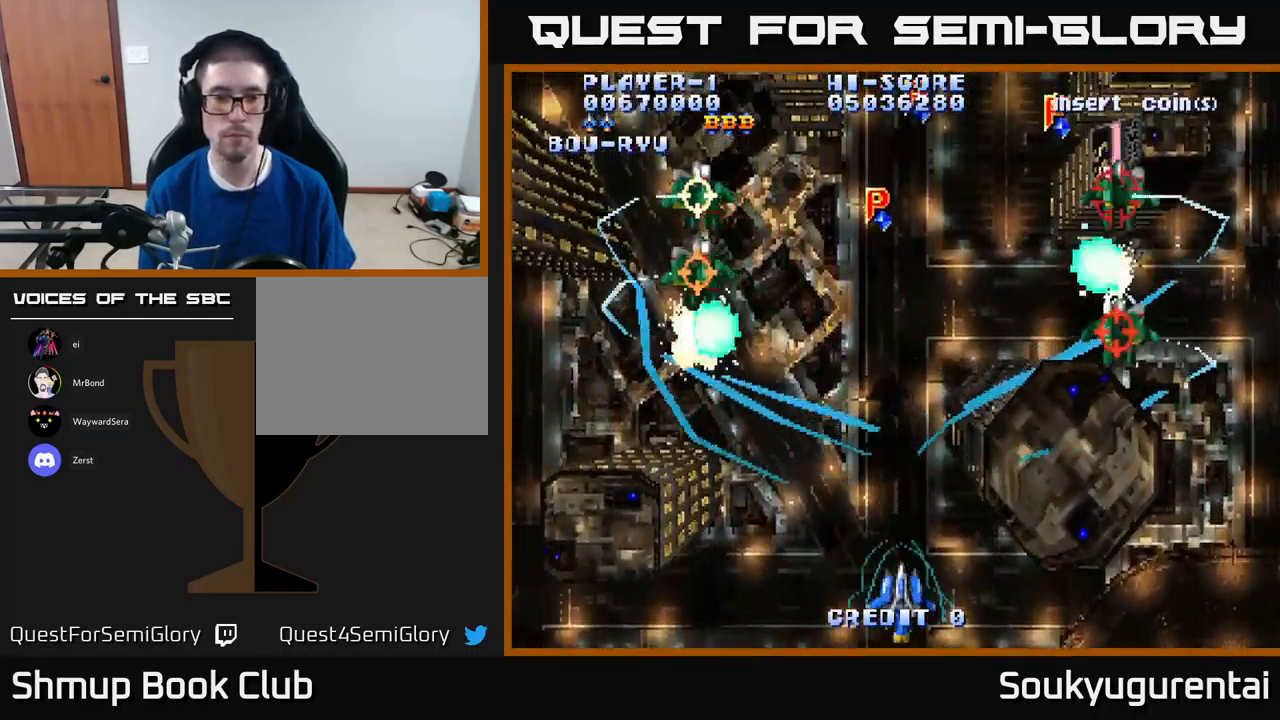
{"buttons": ["A", "DPAD_RIGHT"], "left_stick": "center", "right_stick": "center", "events": [[50, "DPAD_DOWN", "up"], [350, "DPAD_RIGHT", "down"]]}
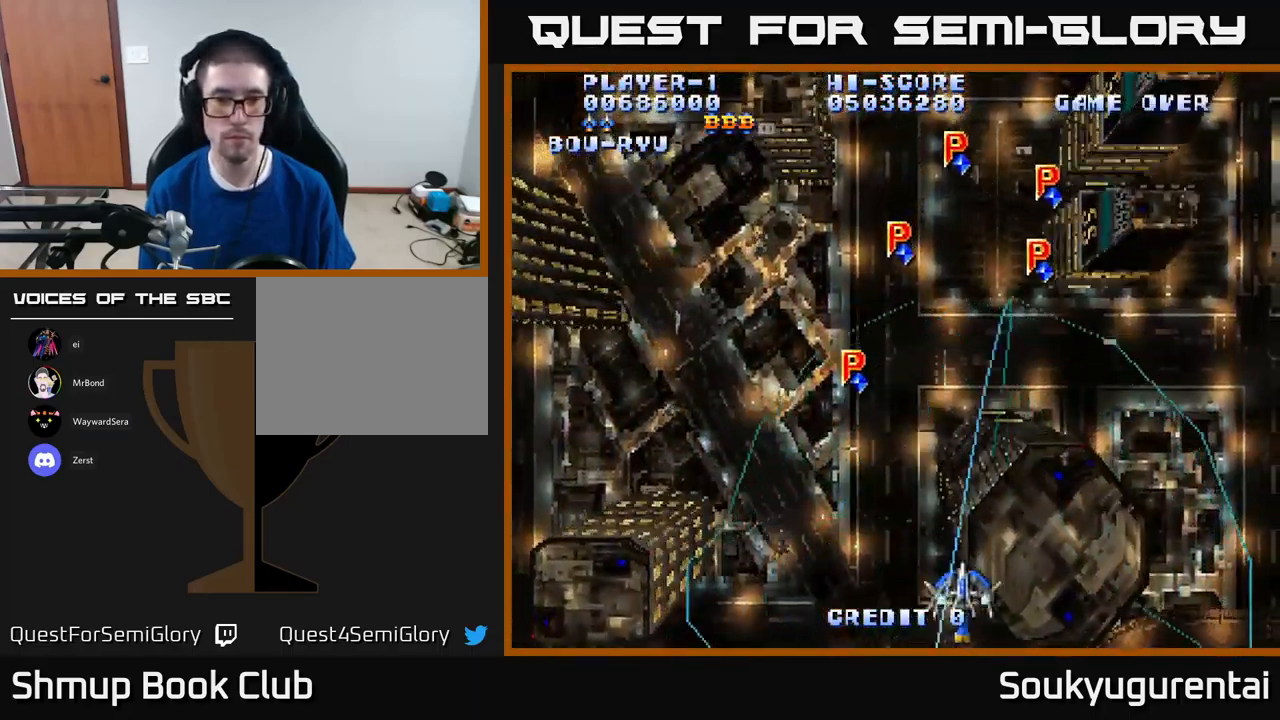
{"buttons": ["DPAD_UP", "DPAD_RIGHT"], "left_stick": "center", "right_stick": "center", "events": [[200, "A", "up"], [266, "DPAD_UP", "down"]]}
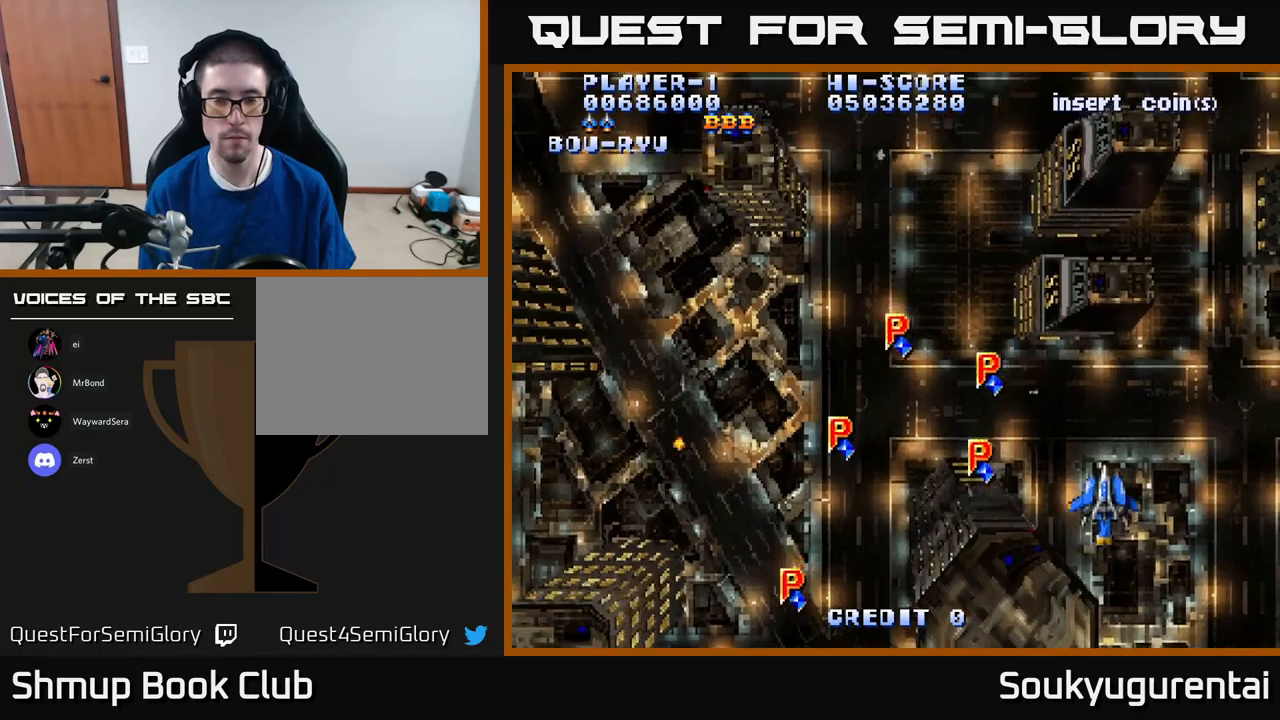
{"buttons": ["A", "DPAD_LEFT"], "left_stick": "center", "right_stick": "center", "events": [[83, "DPAD_RIGHT", "up"], [200, "DPAD_LEFT", "down"], [367, "DPAD_UP", "up"], [433, "A", "down"]]}
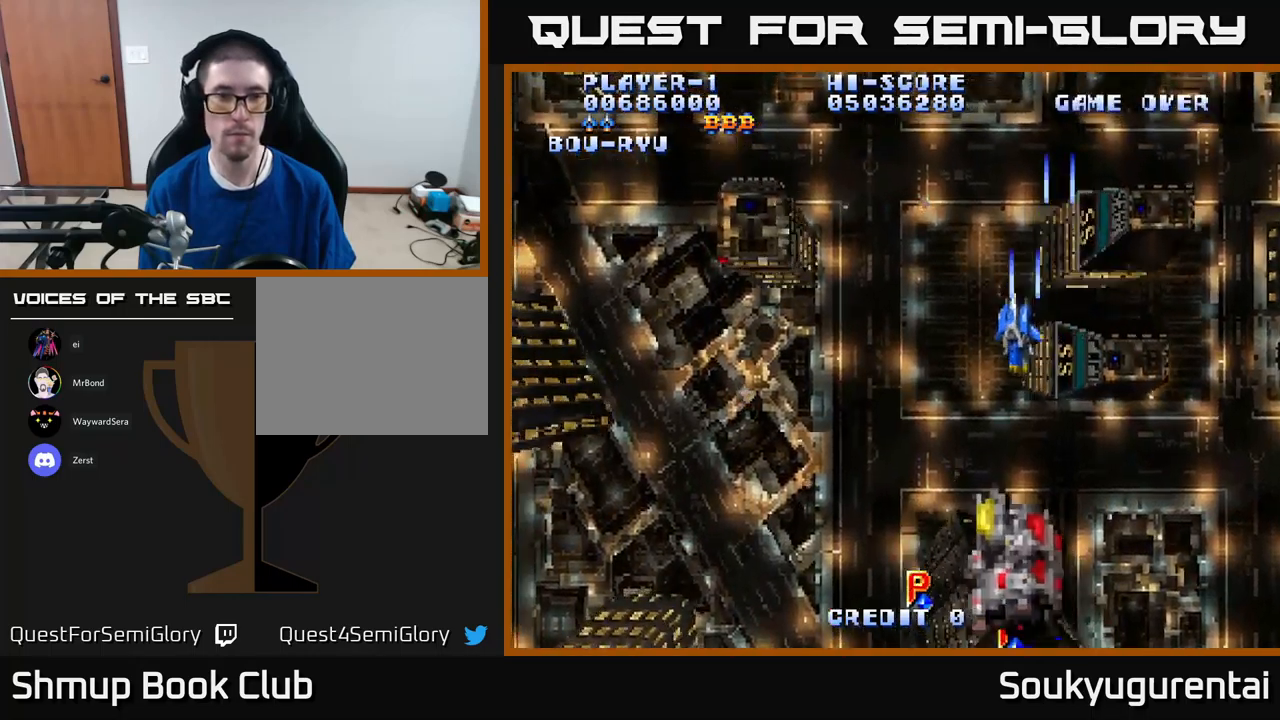
{"buttons": ["A"], "left_stick": "center", "right_stick": "center", "events": [[33, "A", "up"], [100, "A", "down"], [100, "DPAD_DOWN", "down"], [217, "A", "up"], [267, "DPAD_LEFT", "up"], [300, "A", "down"], [367, "A", "up"], [417, "DPAD_DOWN", "up"], [467, "A", "down"]]}
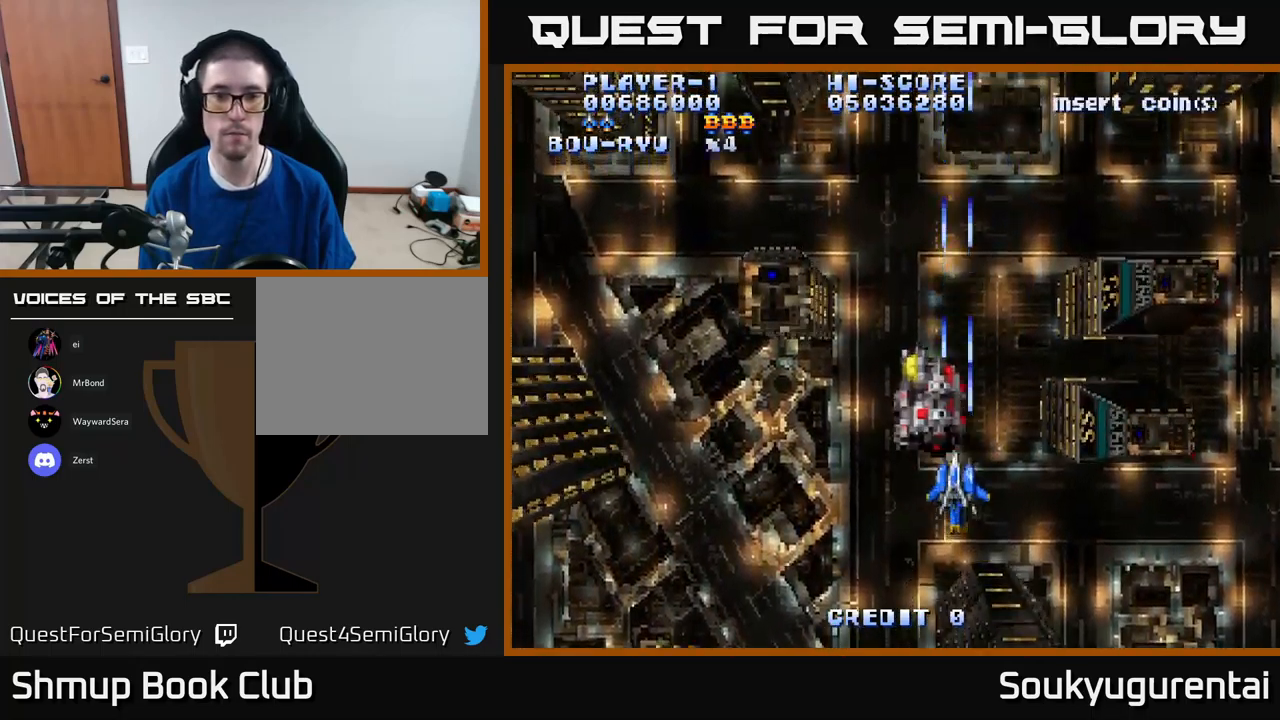
{"buttons": ["A"], "left_stick": "center", "right_stick": "center", "events": [[33, "A", "up"], [50, "DPAD_LEFT", "down"], [133, "A", "down"], [133, "DPAD_UP", "down"], [167, "DPAD_LEFT", "up"], [200, "A", "up"], [233, "DPAD_UP", "up"], [267, "A", "down"], [350, "A", "up"], [417, "A", "down"]]}
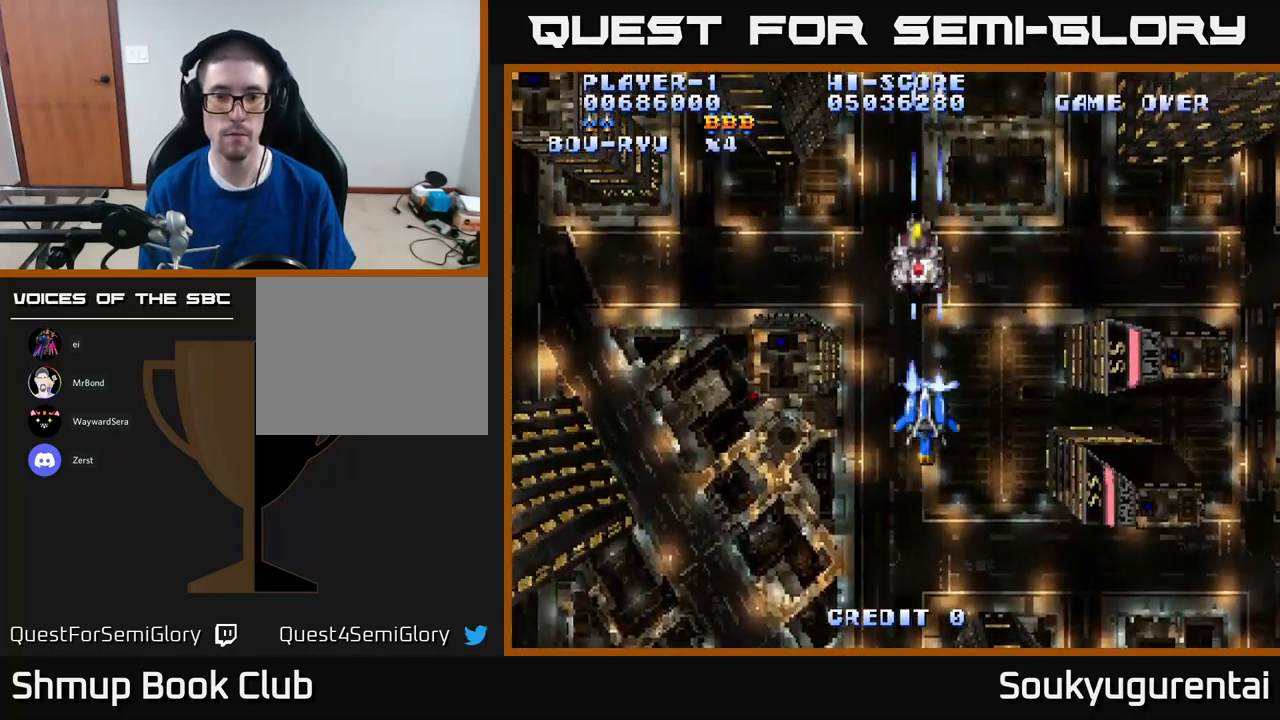
{"buttons": ["A"], "left_stick": "center", "right_stick": "center", "events": [[33, "A", "up"], [100, "A", "down"], [117, "DPAD_UP", "down"], [150, "A", "up"], [183, "DPAD_UP", "up"], [350, "A", "down"]]}
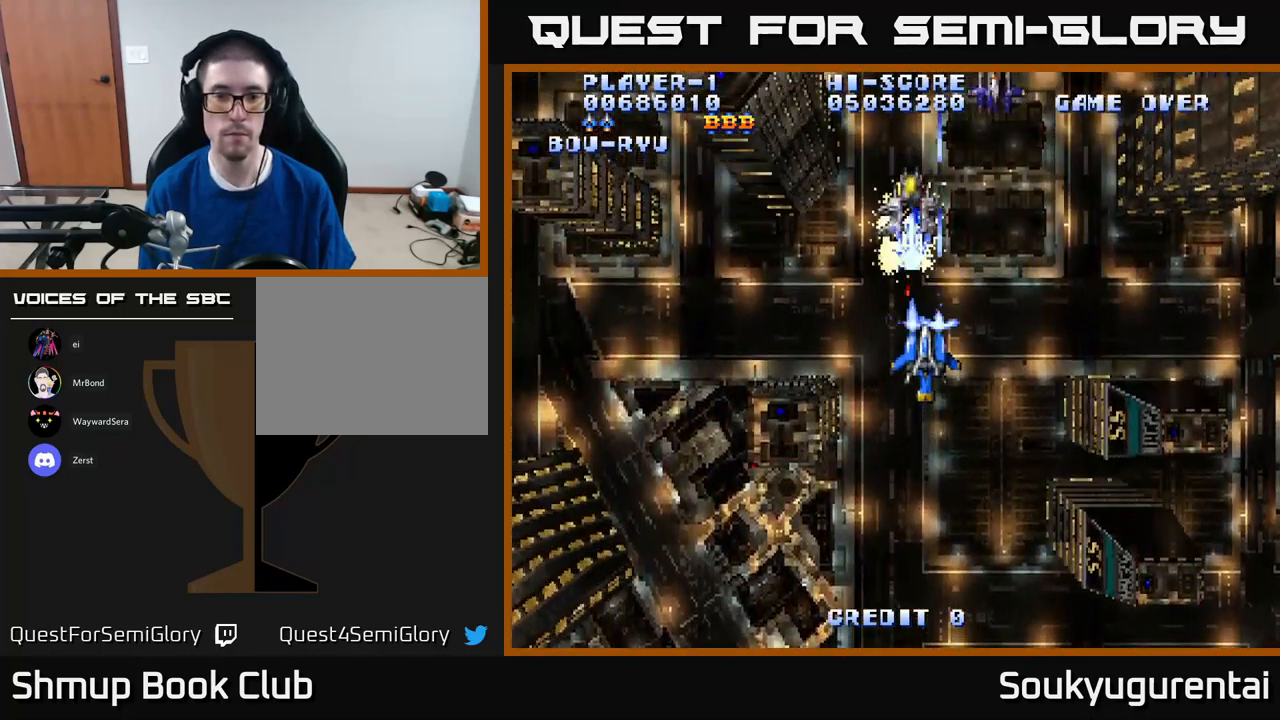
{"buttons": ["A", "DPAD_UP"], "left_stick": "center", "right_stick": "center", "events": [[250, "DPAD_RIGHT", "down"], [433, "DPAD_RIGHT", "up"], [467, "DPAD_UP", "down"]]}
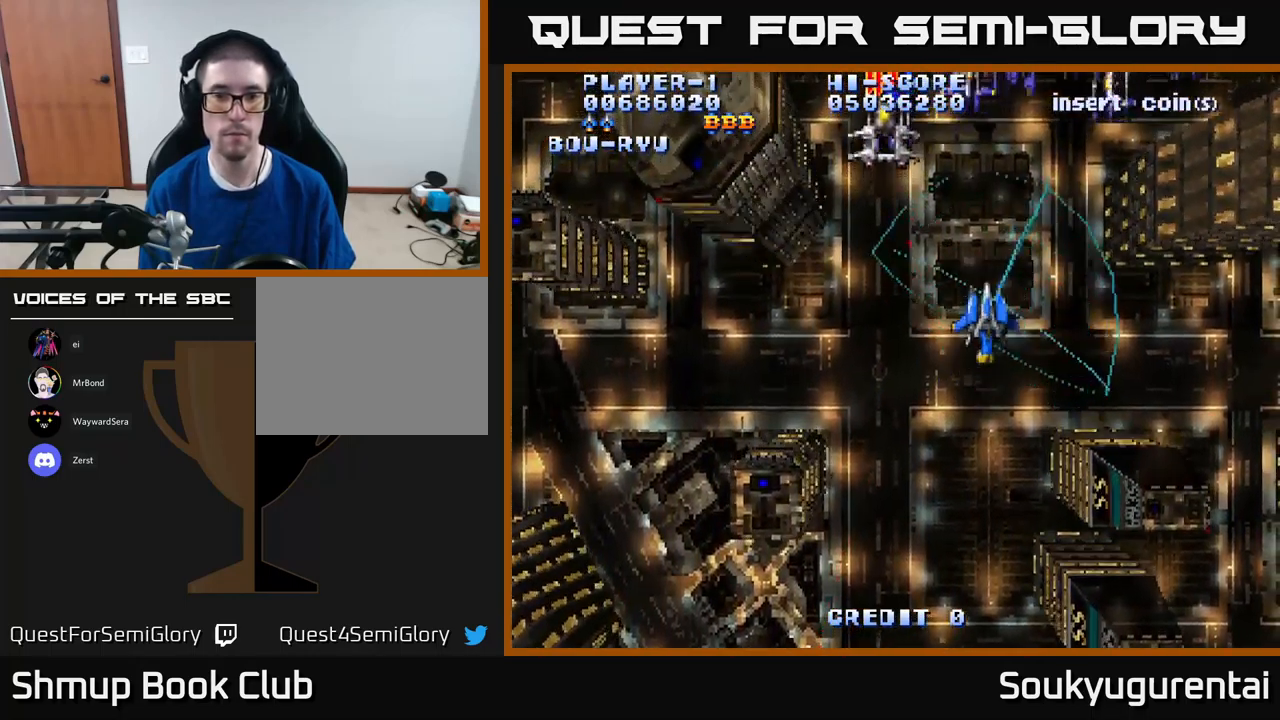
{"buttons": ["A", "DPAD_DOWN"], "left_stick": "center", "right_stick": "center", "events": [[150, "DPAD_UP", "up"], [500, "DPAD_DOWN", "down"]]}
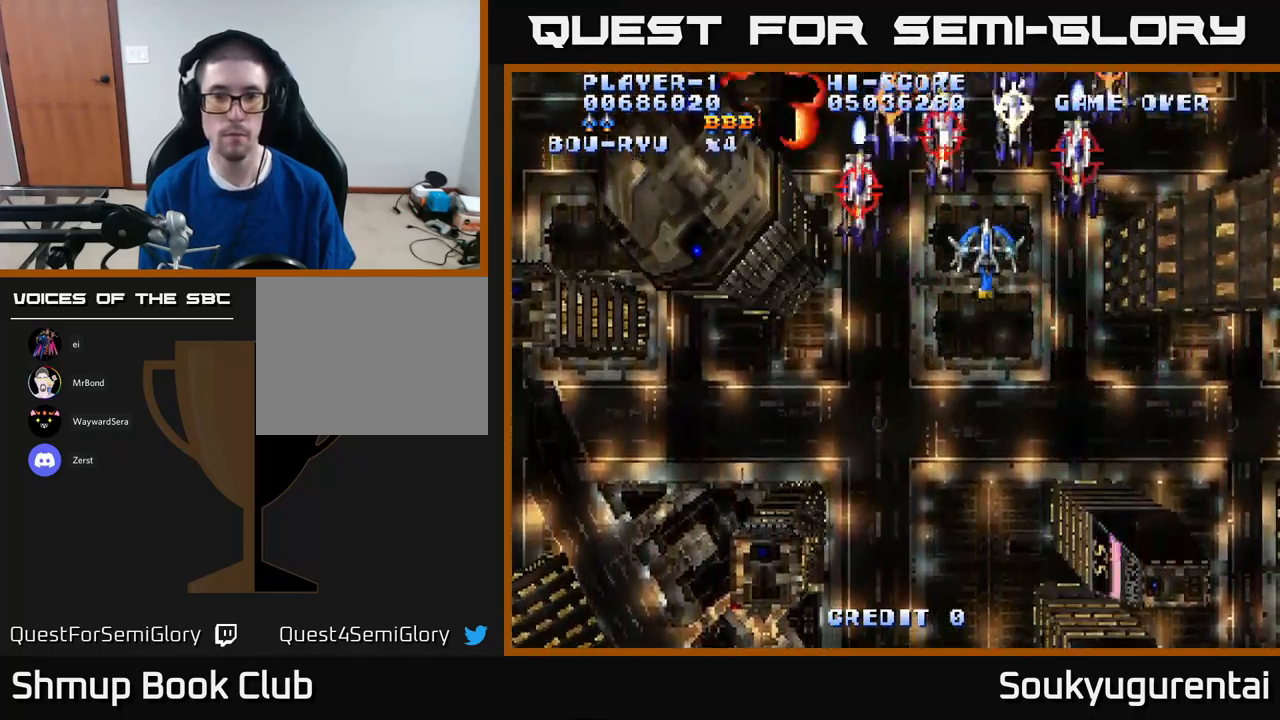
{"buttons": ["A", "DPAD_DOWN"], "left_stick": "center", "right_stick": "center", "events": [[150, "A", "up"], [233, "A", "down"]]}
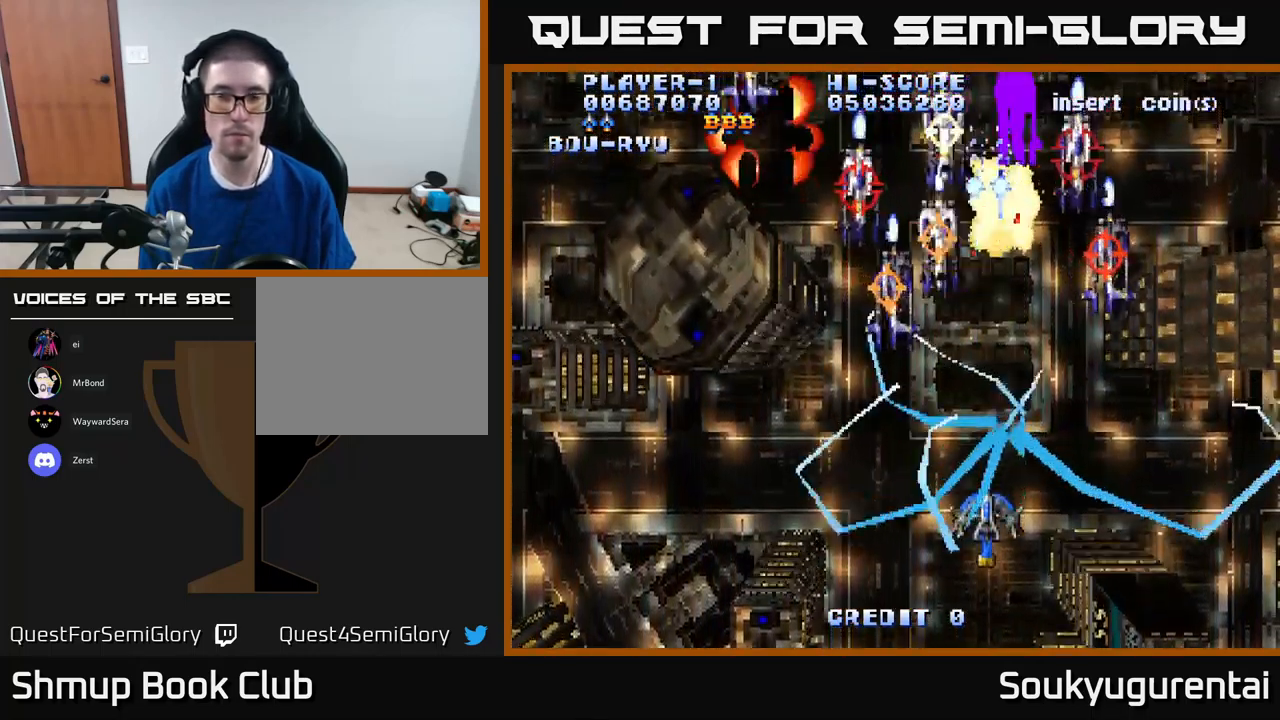
{"buttons": ["A", "DPAD_UP"], "left_stick": "center", "right_stick": "center", "events": [[67, "DPAD_LEFT", "down"], [100, "DPAD_DOWN", "up"], [283, "DPAD_UP", "down"], [483, "DPAD_LEFT", "up"]]}
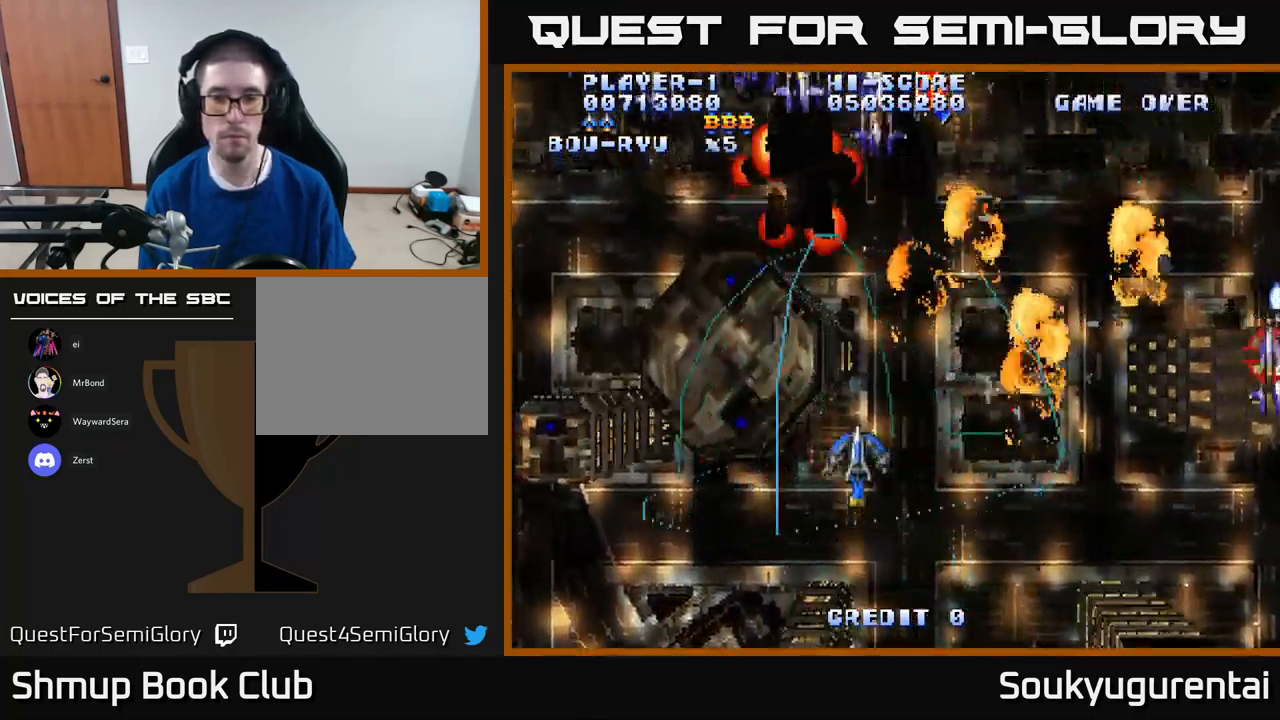
{"buttons": ["A", "DPAD_DOWN", "DPAD_LEFT"], "left_stick": "center", "right_stick": "center", "events": [[233, "DPAD_LEFT", "down"], [367, "DPAD_UP", "up"], [467, "DPAD_DOWN", "down"]]}
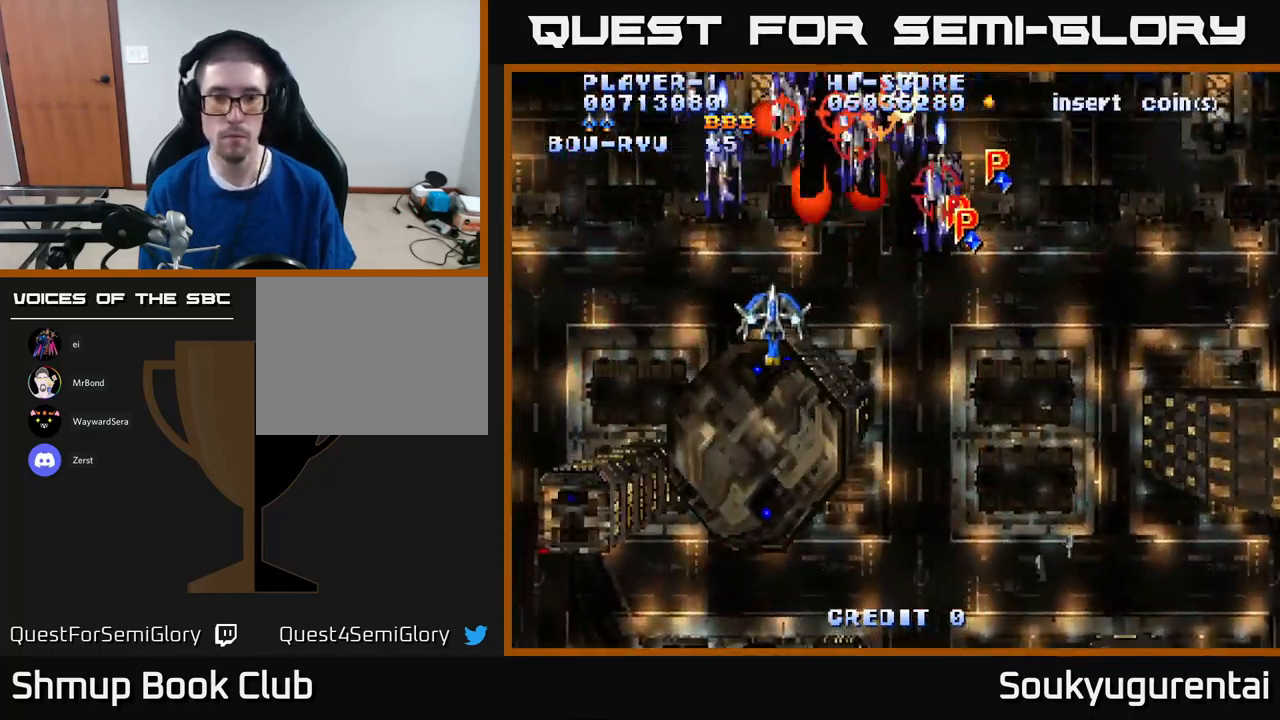
{"buttons": ["A", "DPAD_LEFT"], "left_stick": "center", "right_stick": "center", "events": [[33, "A", "up"], [50, "DPAD_LEFT", "up"], [100, "A", "down"], [467, "DPAD_LEFT", "down"], [483, "DPAD_DOWN", "up"]]}
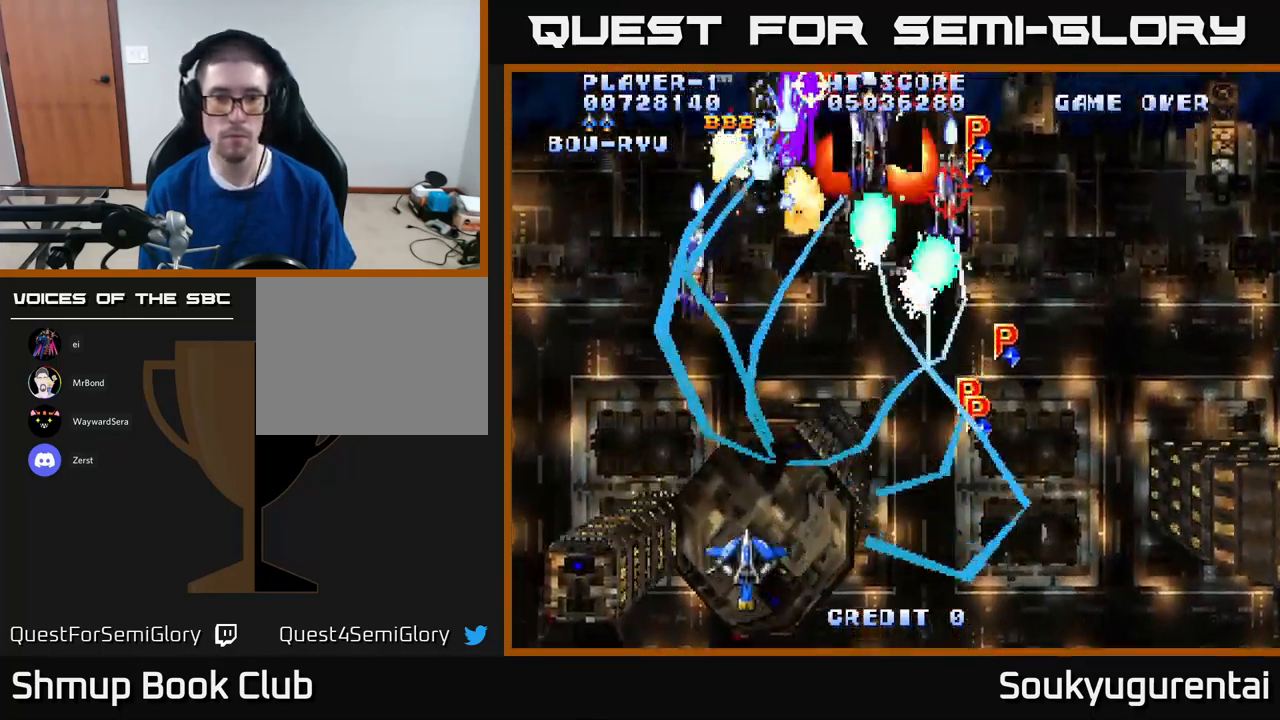
{"buttons": ["A", "DPAD_UP"], "left_stick": "center", "right_stick": "center", "events": [[134, "DPAD_UP", "down"], [167, "DPAD_LEFT", "up"], [217, "DPAD_RIGHT", "down"], [417, "DPAD_RIGHT", "up"]]}
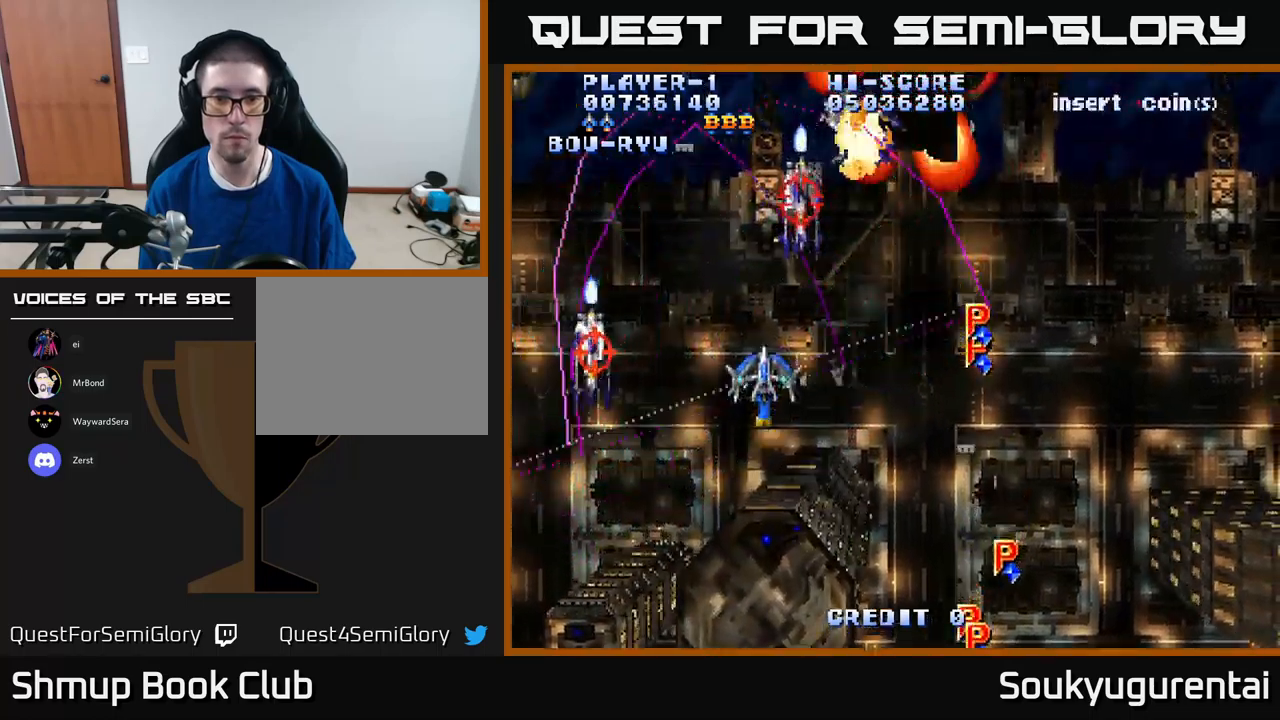
{"buttons": ["A", "DPAD_UP", "DPAD_RIGHT"], "left_stick": "center", "right_stick": "center", "events": [[17, "DPAD_LEFT", "down"], [67, "DPAD_LEFT", "up"], [150, "DPAD_LEFT", "down"], [184, "DPAD_UP", "up"], [250, "DPAD_UP", "down"], [284, "DPAD_LEFT", "up"], [400, "DPAD_RIGHT", "down"]]}
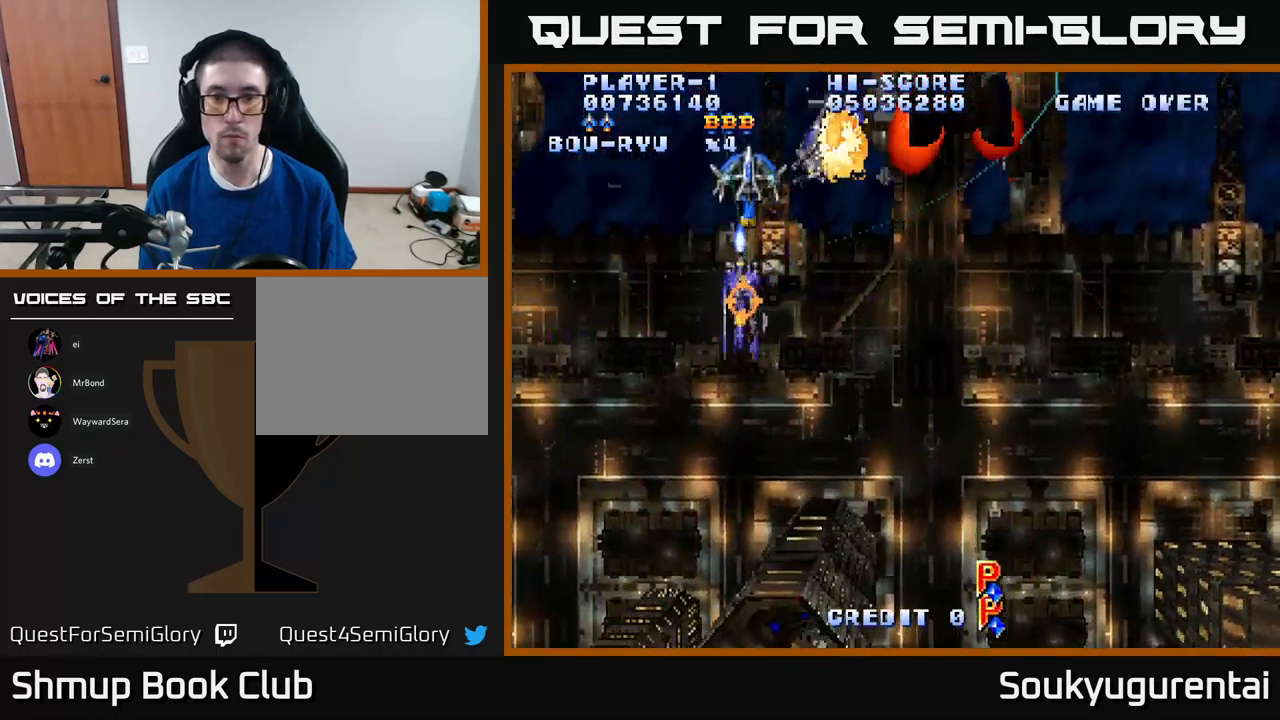
{"buttons": ["A", "DPAD_DOWN"], "left_stick": "center", "right_stick": "center", "events": [[34, "DPAD_UP", "up"], [100, "A", "up"], [150, "DPAD_DOWN", "down"], [167, "A", "down"], [200, "DPAD_RIGHT", "up"]]}
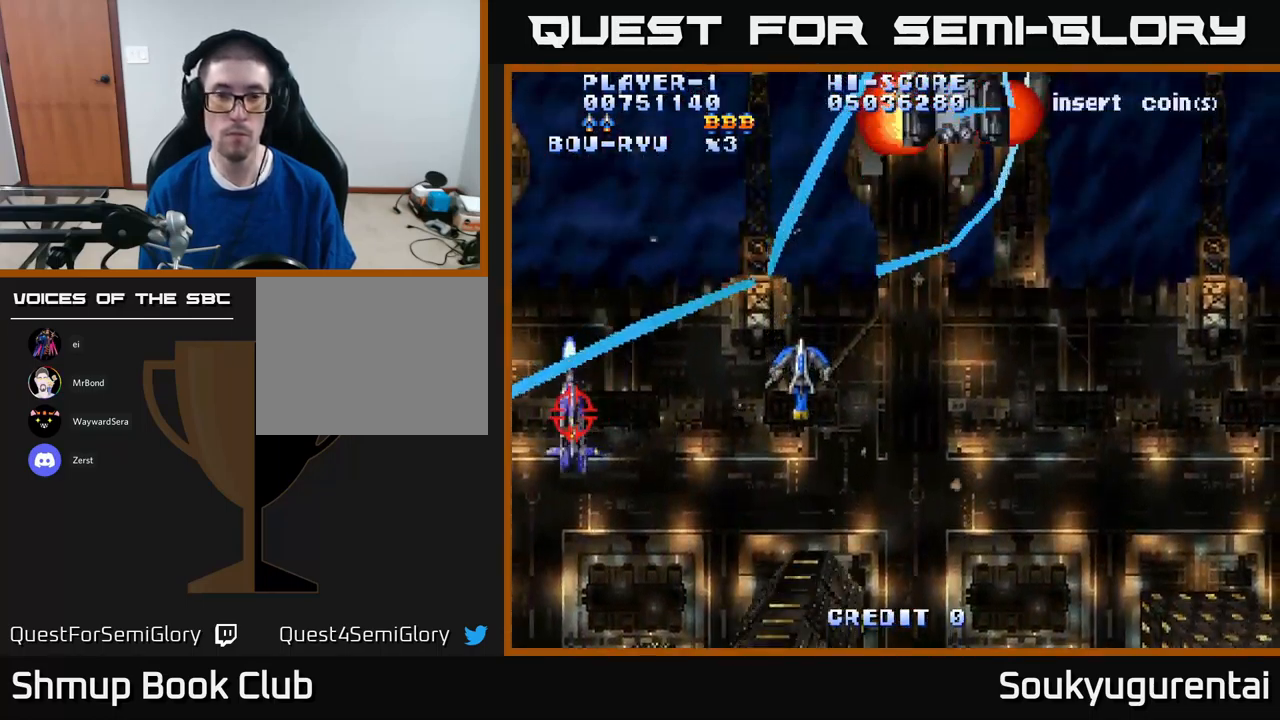
{"buttons": ["A", "DPAD_UP"], "left_stick": "center", "right_stick": "center", "events": [[17, "DPAD_RIGHT", "down"], [334, "DPAD_DOWN", "up"], [450, "DPAD_UP", "down"], [484, "DPAD_RIGHT", "up"]]}